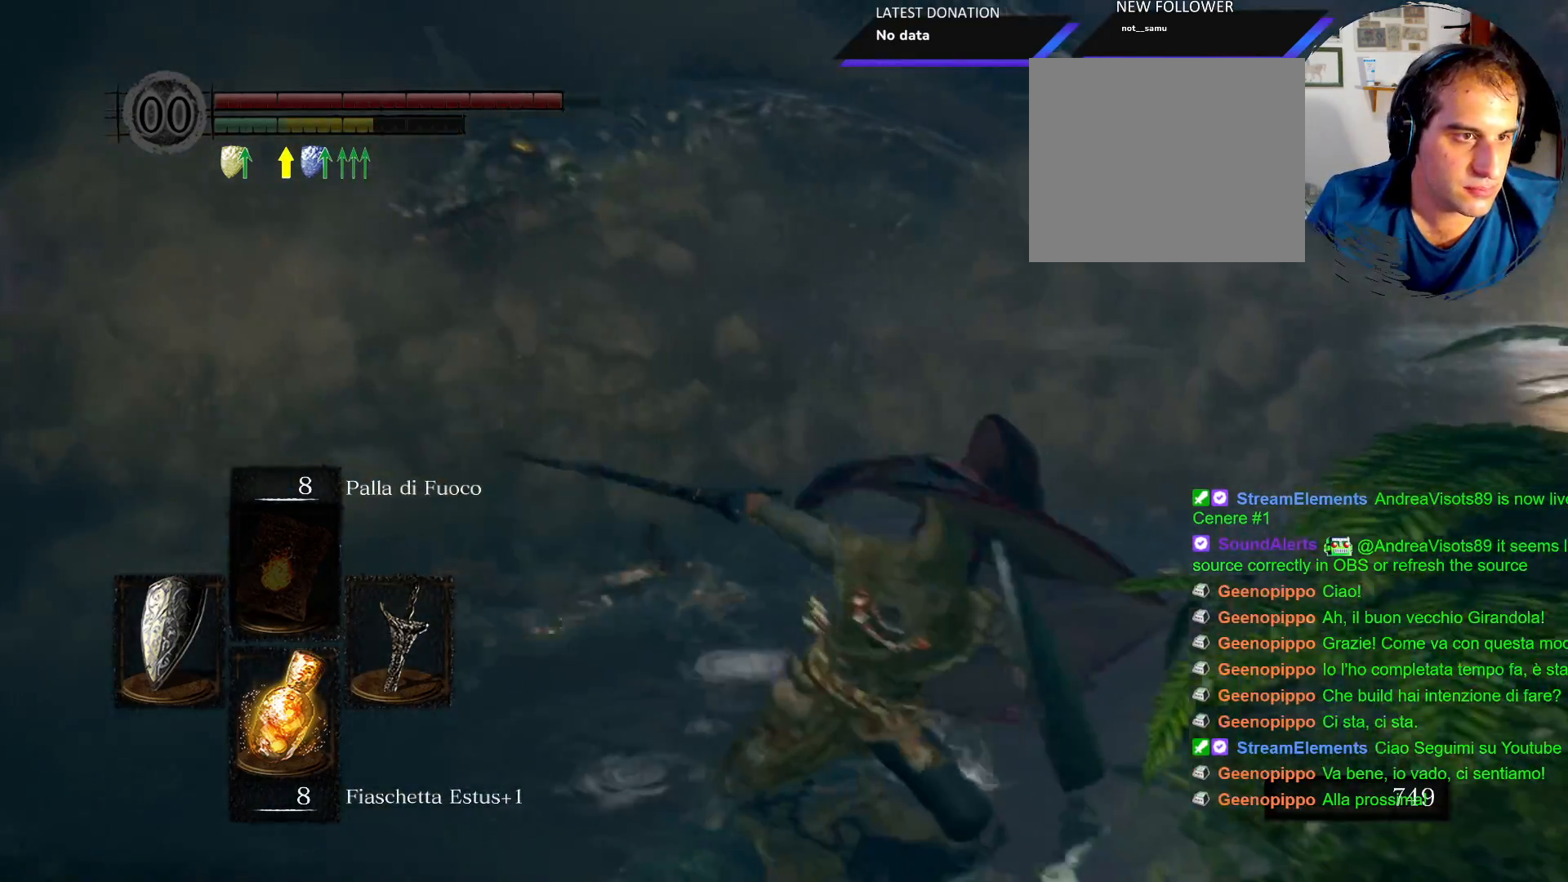
Gameplay with a controller (PlayStation layout); each line is a JSON object with the inputs held at the frame after it (dt_ms = milliseconds from this image to that frame). "events" lists button and stick changes between this image and that frame as [ms after this image, input, new state], when the widget could be followed in between. Not read: L3 R3.
{"dt_ms": 500, "buttons": [], "left_stick": "down-right", "right_stick": "center", "events": [[467, "left_stick", "down-right"]]}
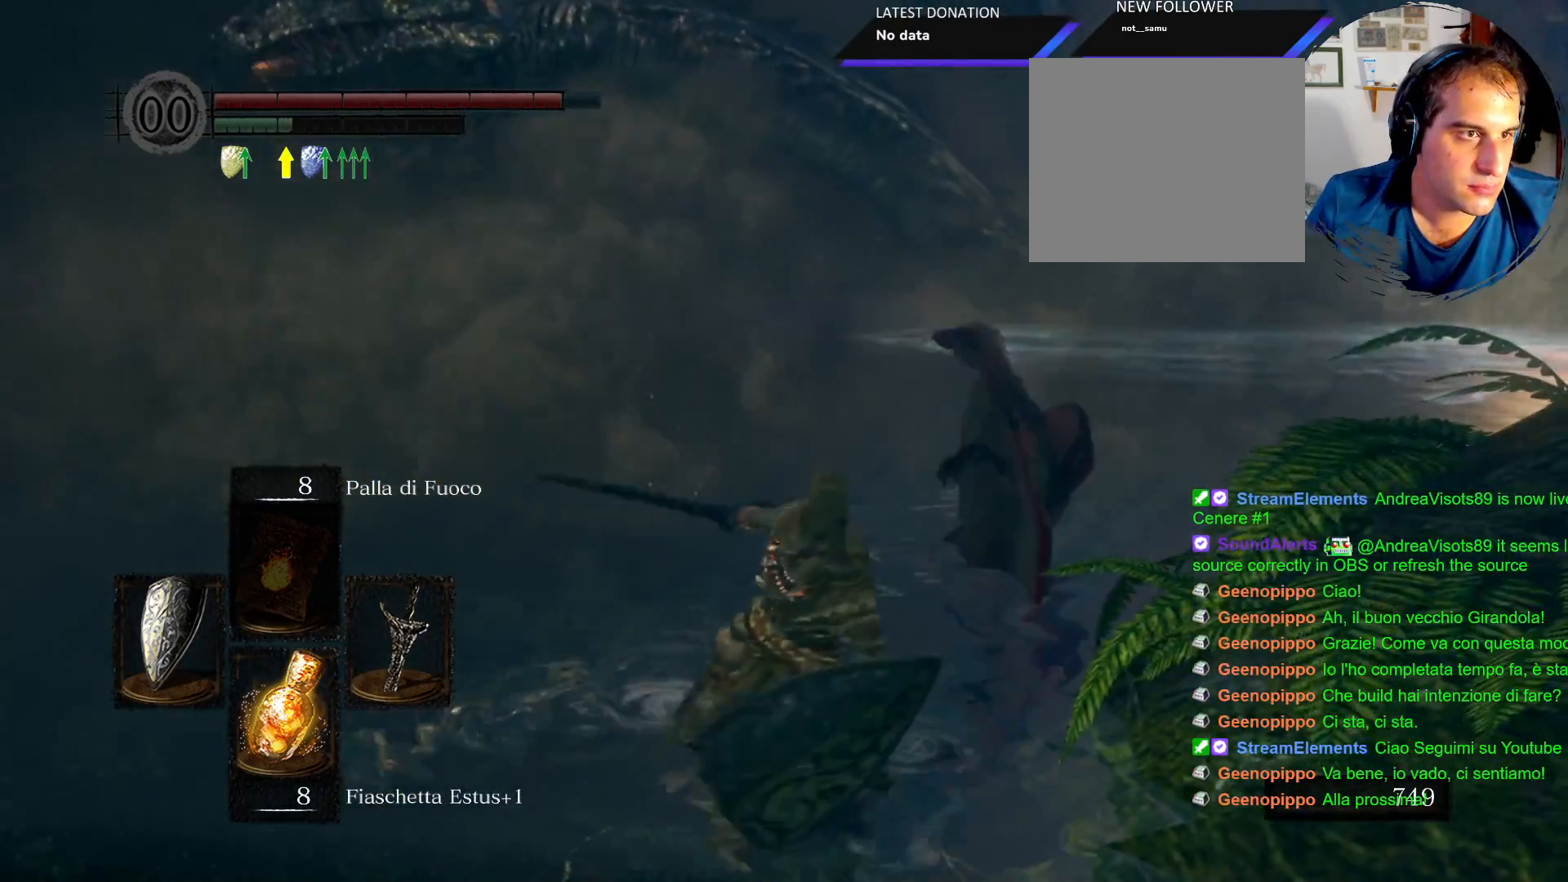
{"dt_ms": 500, "buttons": [], "left_stick": "down-right", "right_stick": "center"}
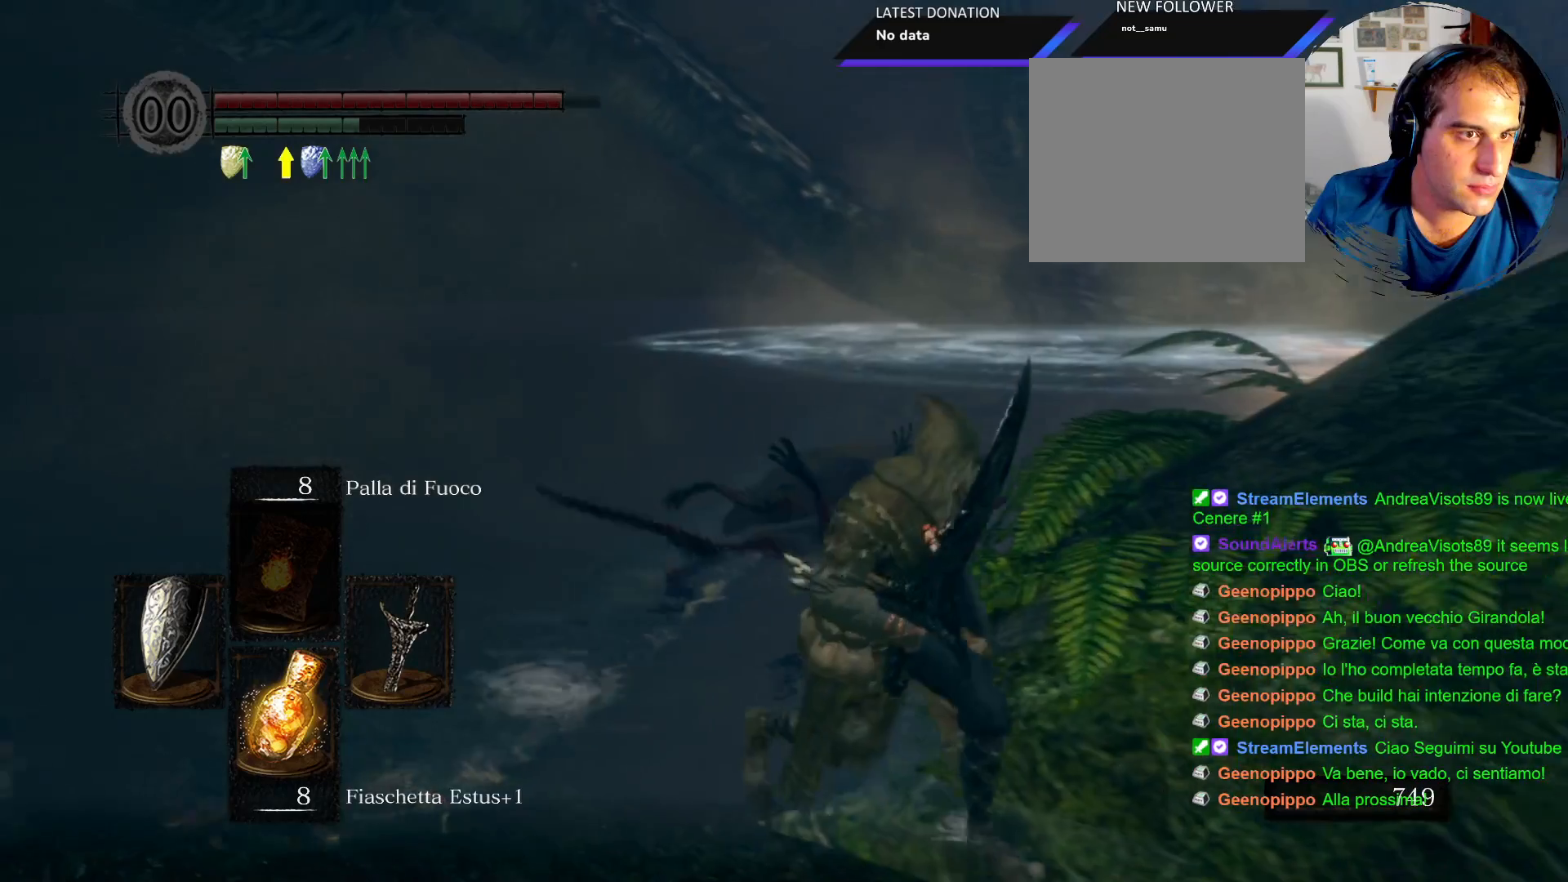
{"dt_ms": 500, "buttons": [], "left_stick": "down", "right_stick": "center", "events": [[50, "left_stick", "down"], [183, "right_stick", "up-left"], [333, "right_stick", "center"]]}
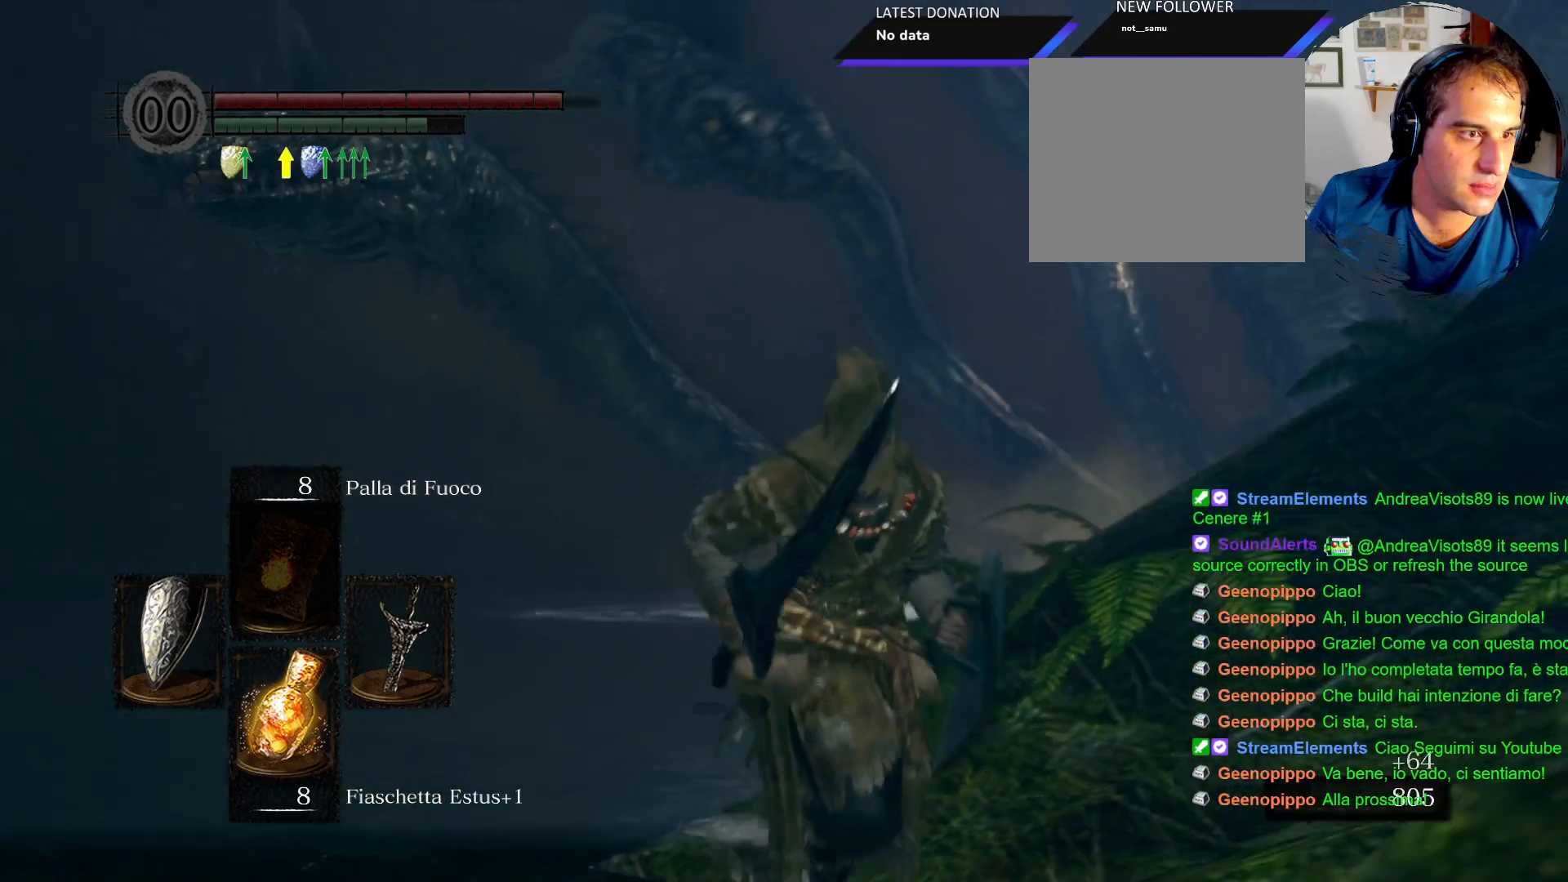
{"dt_ms": 500, "buttons": ["L1"], "left_stick": "up", "right_stick": "center", "events": [[83, "left_stick", "center"], [83, "right_stick", "up"], [217, "right_stick", "center"], [350, "left_stick", "up"], [383, "L1", "down"]]}
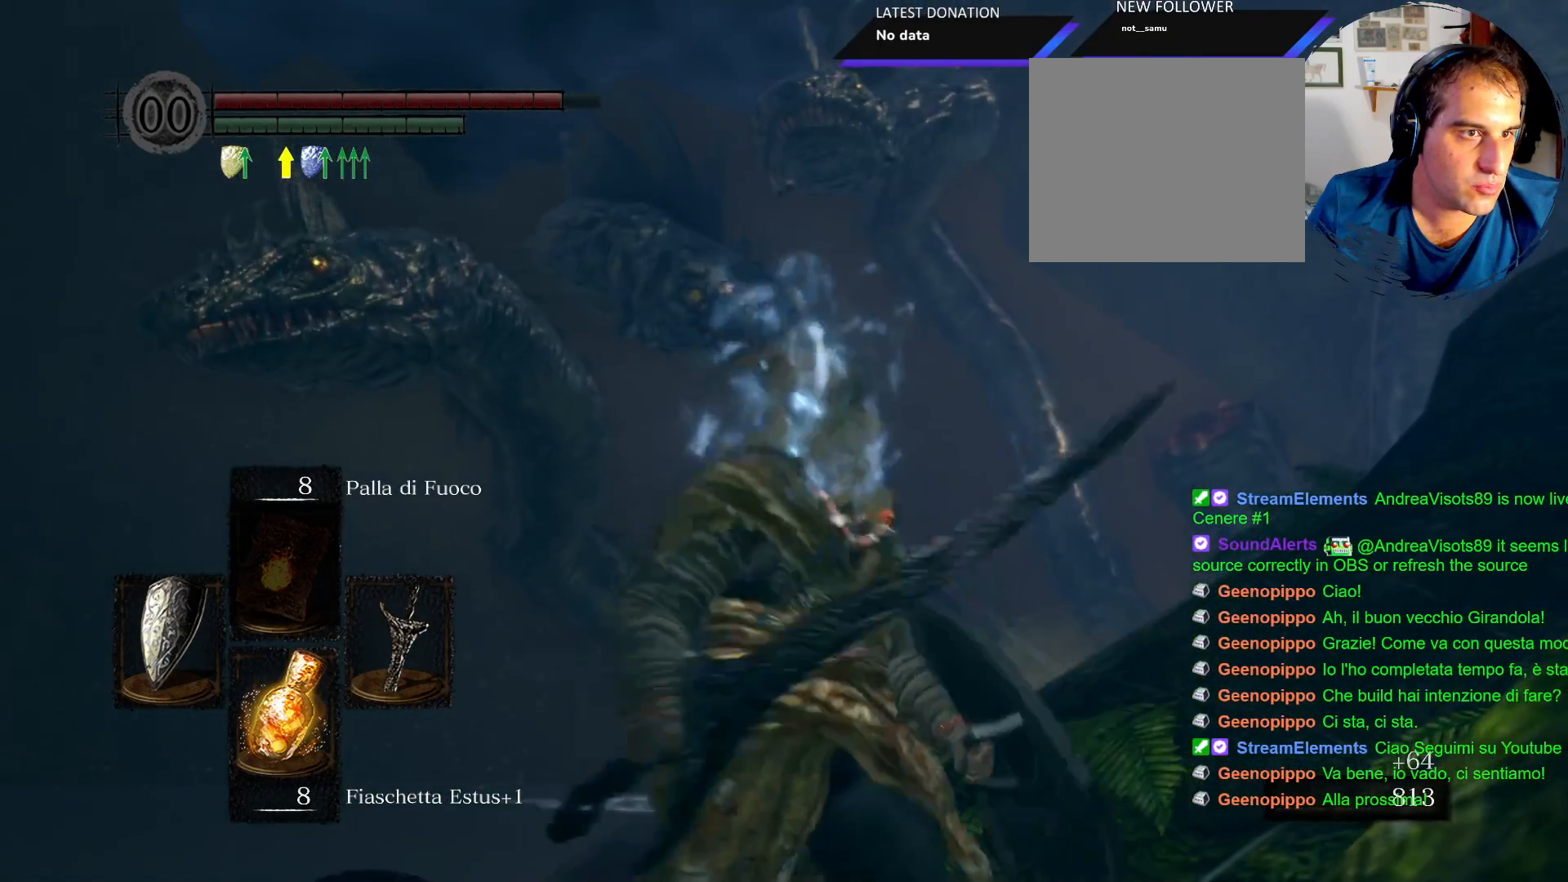
{"dt_ms": 500, "buttons": ["L1"], "left_stick": "up", "right_stick": "center", "events": []}
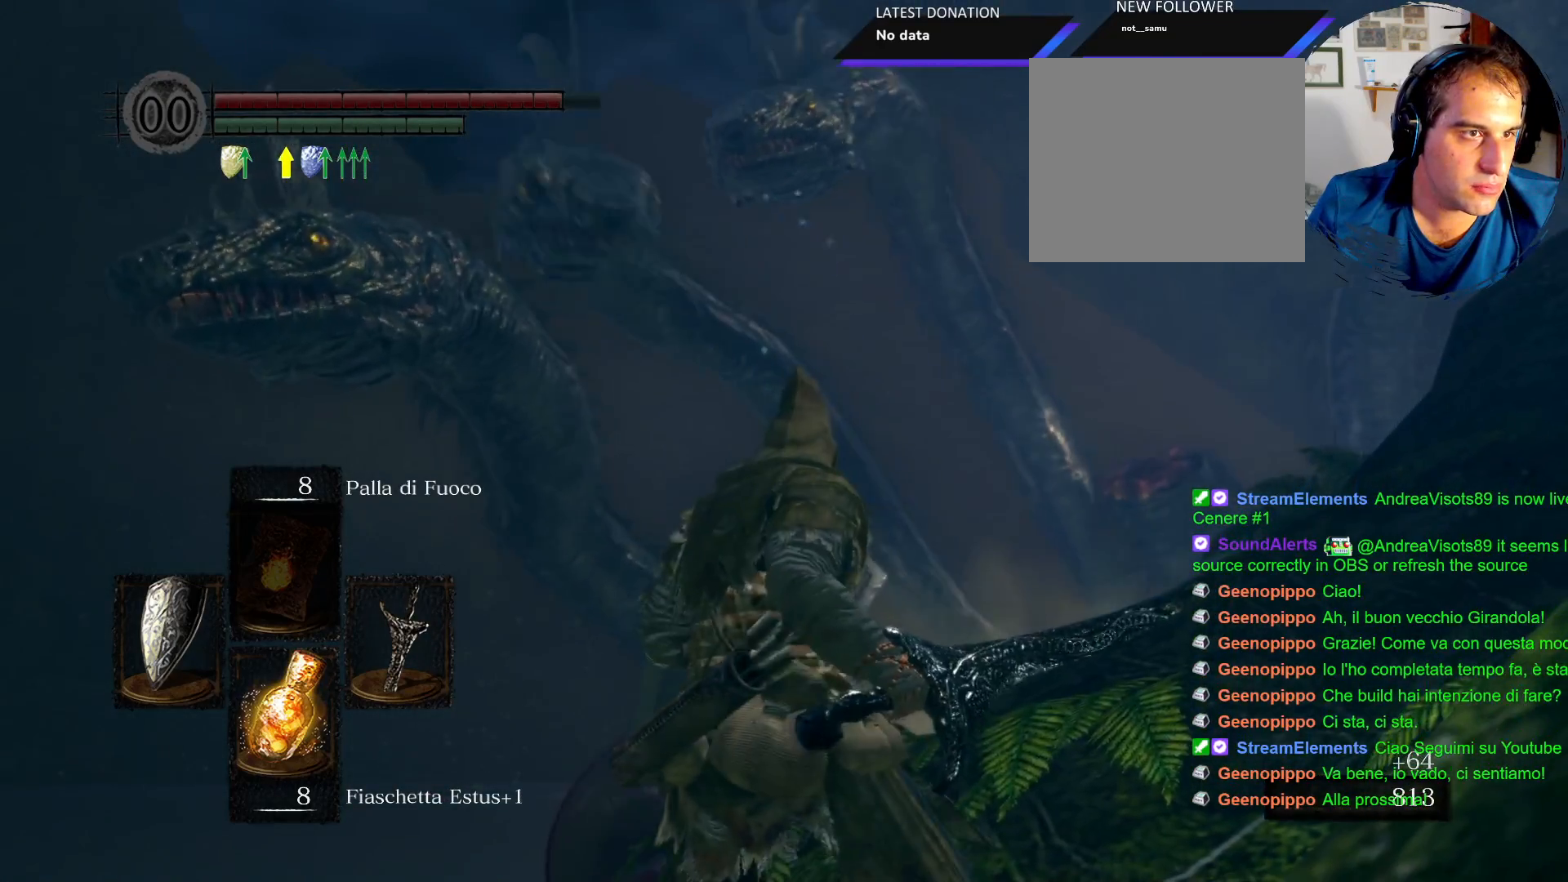
{"dt_ms": 500, "buttons": ["L1"], "left_stick": "up", "right_stick": "center", "events": []}
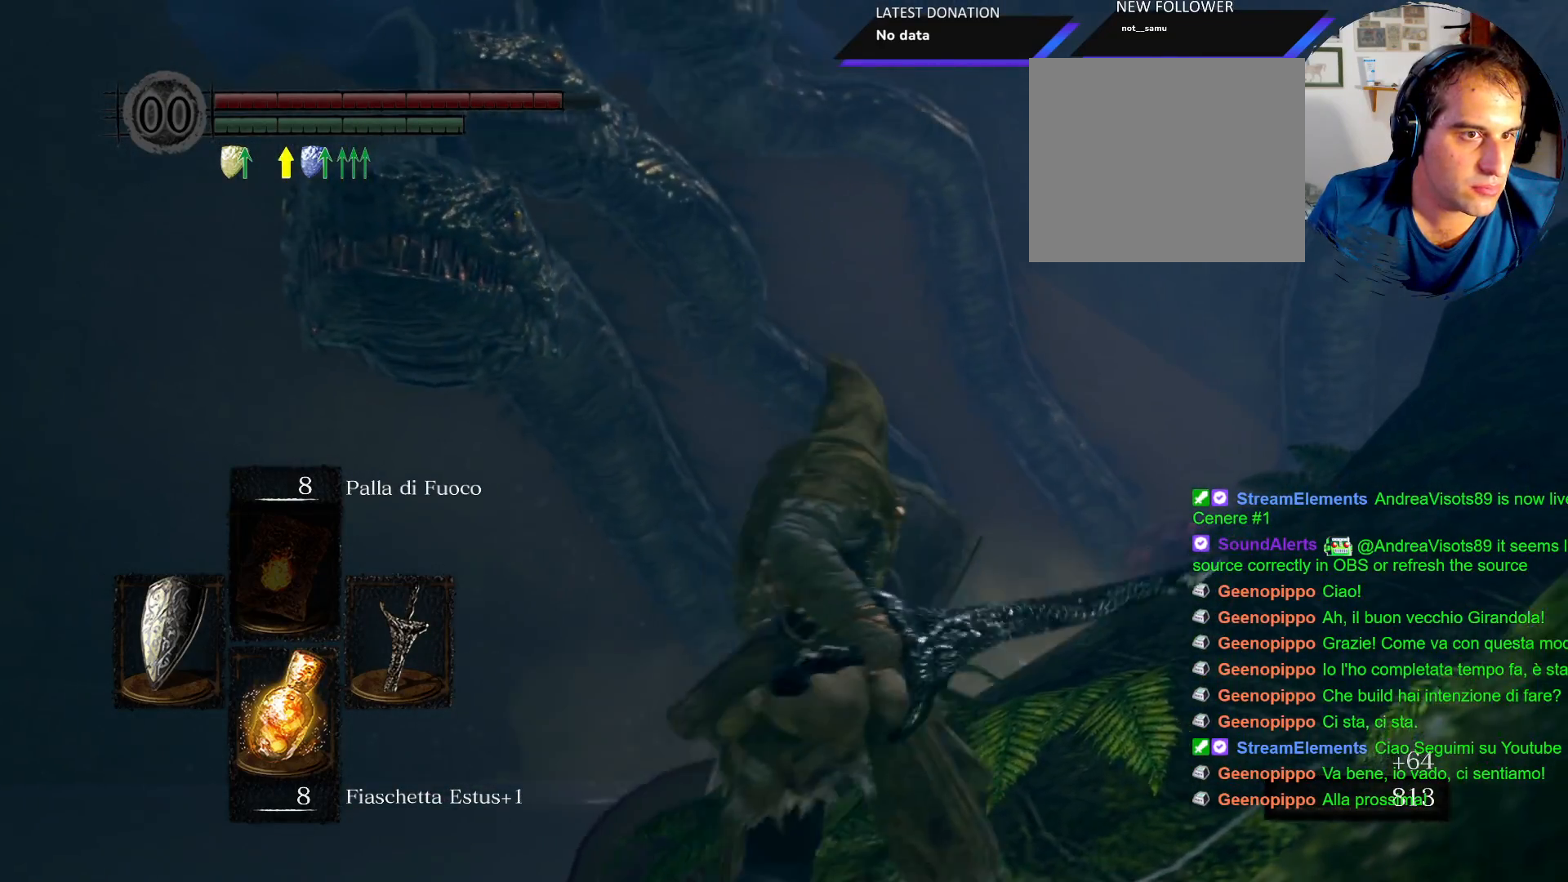
{"dt_ms": 500, "buttons": ["L1"], "left_stick": "center", "right_stick": "center", "events": [[417, "left_stick", "center"]]}
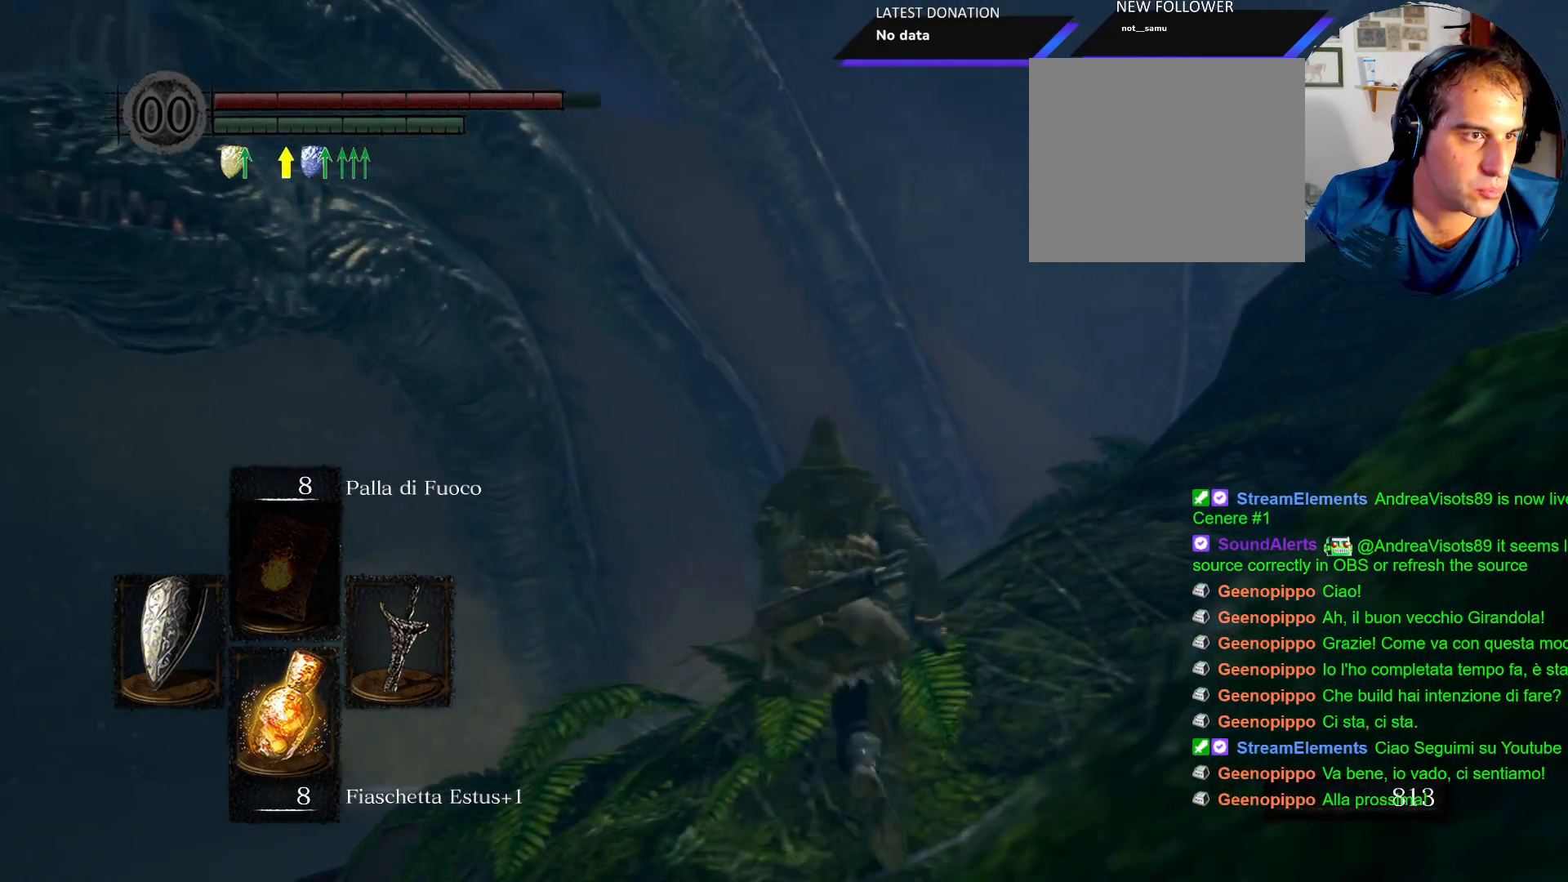
{"dt_ms": 500, "buttons": ["L1"], "left_stick": "up", "right_stick": "center", "events": [[300, "left_stick", "up"]]}
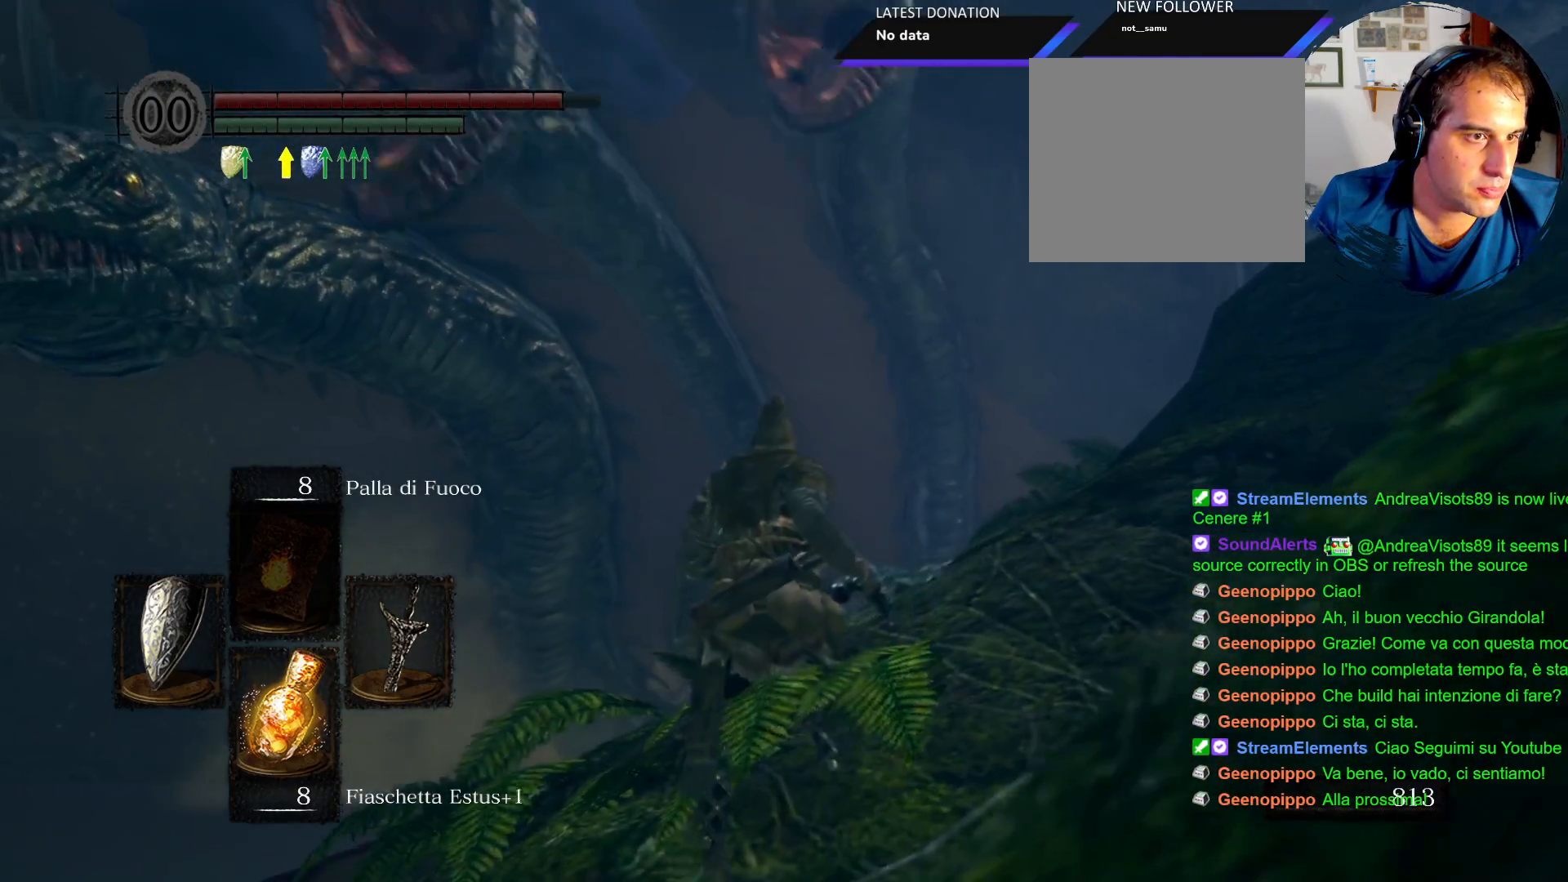
{"dt_ms": 500, "buttons": ["L1"], "left_stick": "down-right", "right_stick": "center", "events": [[283, "left_stick", "center"], [350, "left_stick", "down"], [467, "left_stick", "down-right"]]}
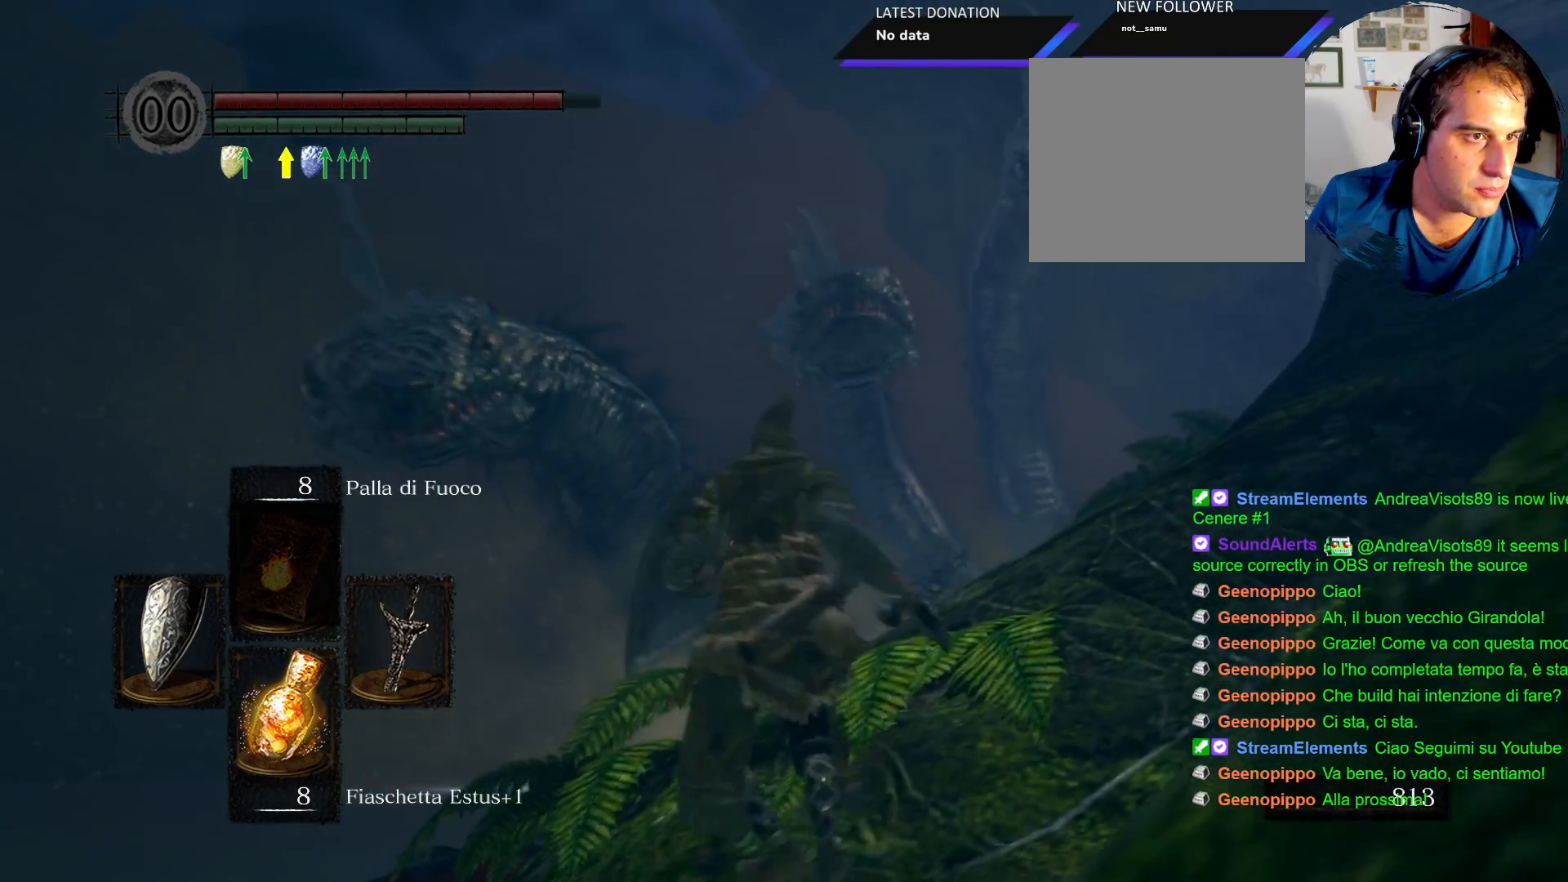
{"dt_ms": 500, "buttons": ["L1"], "left_stick": "up", "right_stick": "center", "events": [[233, "left_stick", "center"], [383, "left_stick", "up"]]}
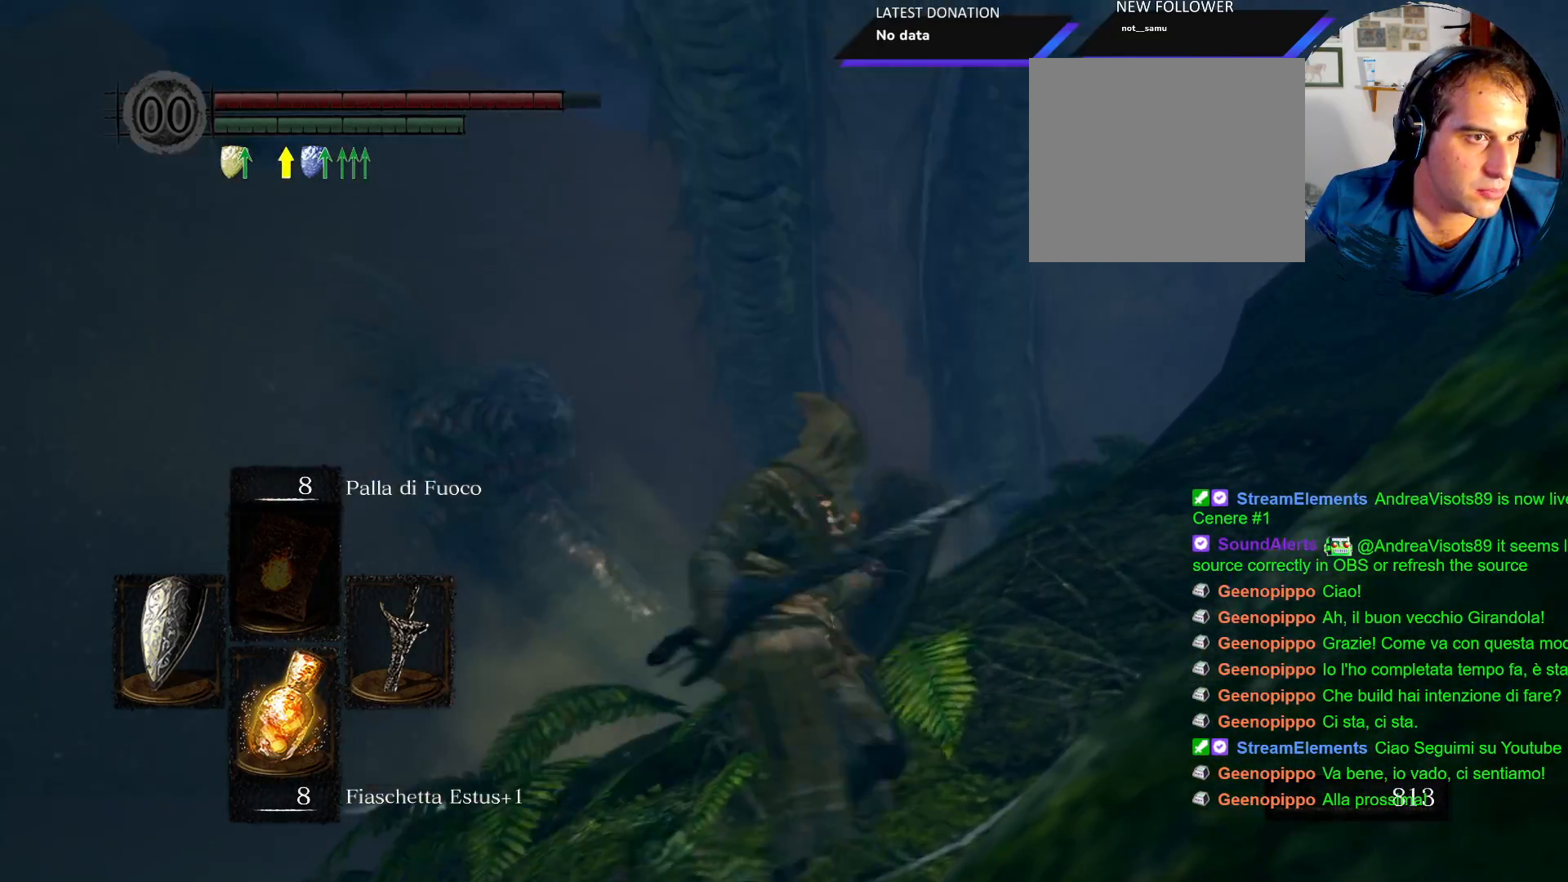
{"dt_ms": 500, "buttons": [], "left_stick": "up-left", "right_stick": "center", "events": [[267, "left_stick", "up-left"], [383, "L1", "up"]]}
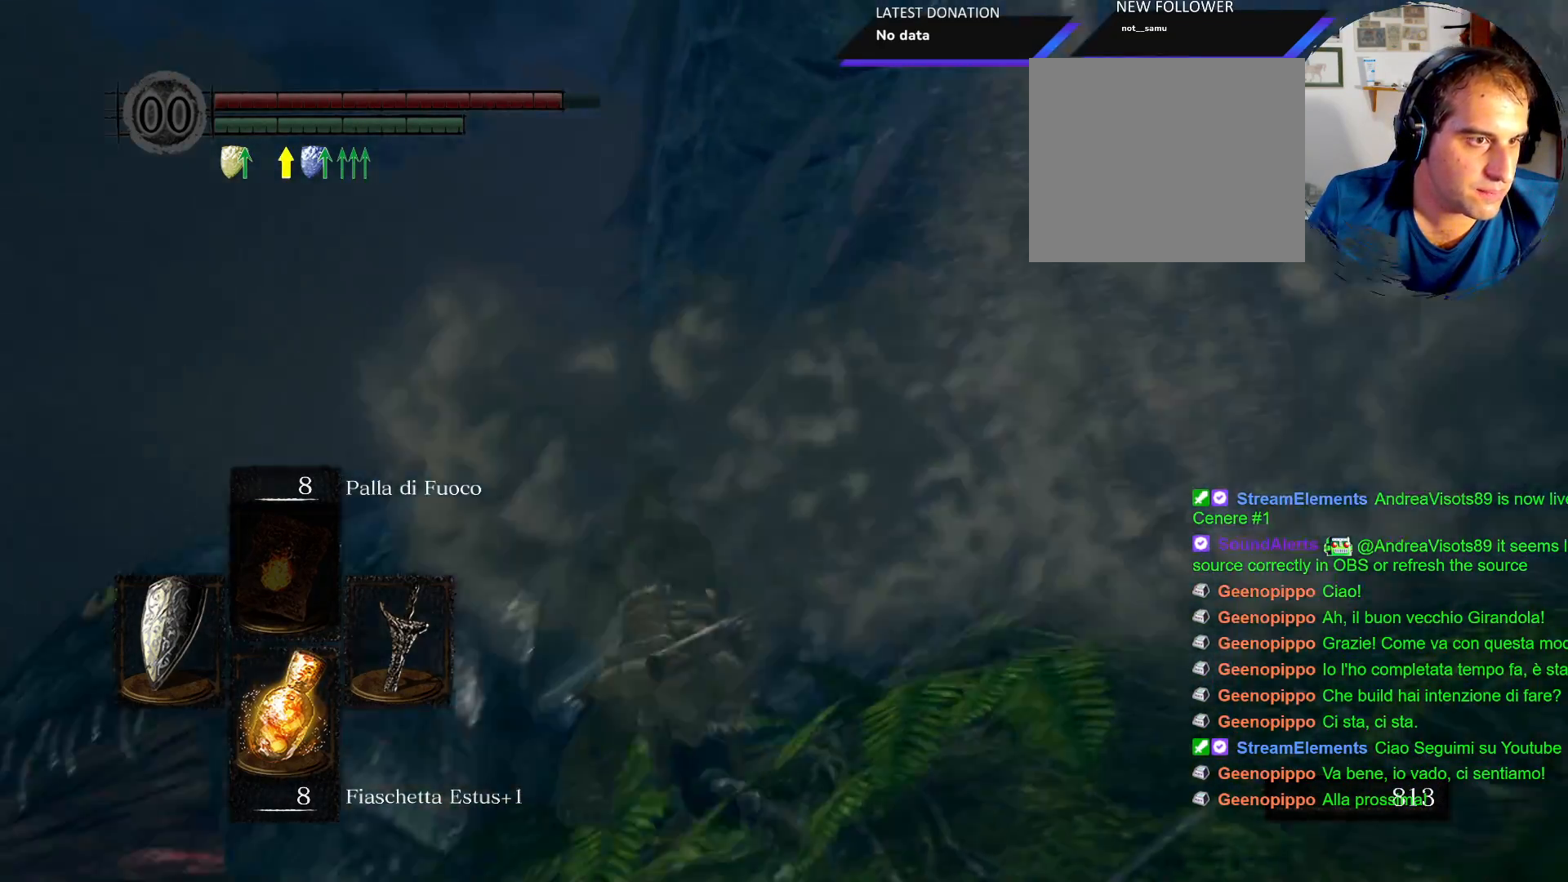
{"dt_ms": 1000, "buttons": [], "left_stick": "up", "right_stick": "center"}
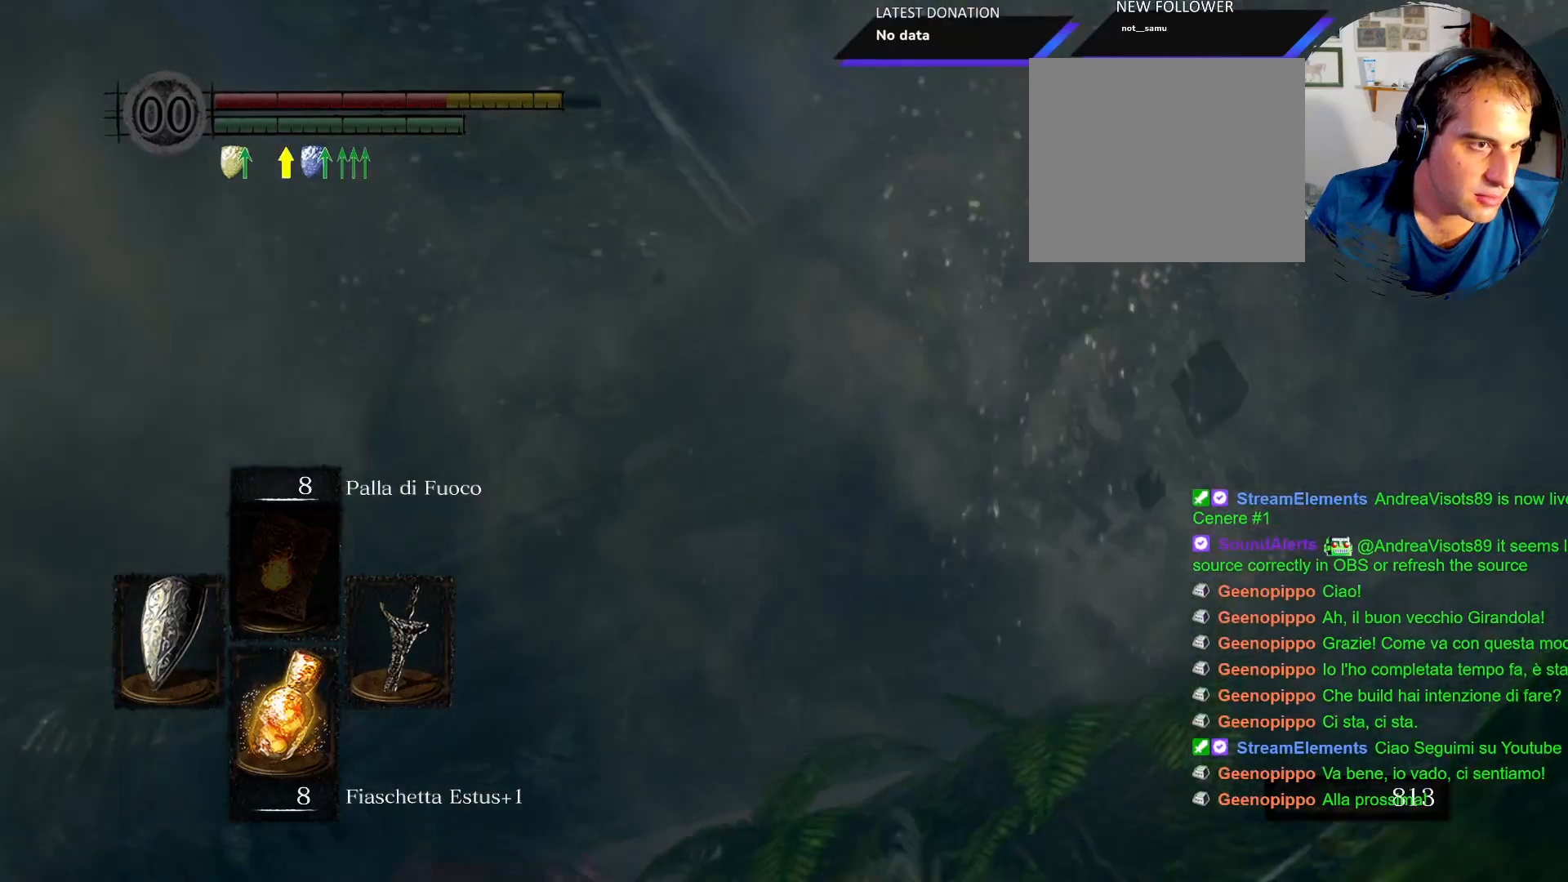
{"dt_ms": 500, "buttons": ["CIRCLE"], "left_stick": "up", "right_stick": "center", "events": [[83, "CIRCLE", "down"], [83, "left_stick", "center"], [183, "CIRCLE", "up"], [233, "left_stick", "up"], [283, "CIRCLE", "down"], [367, "CIRCLE", "up"], [450, "CIRCLE", "down"]]}
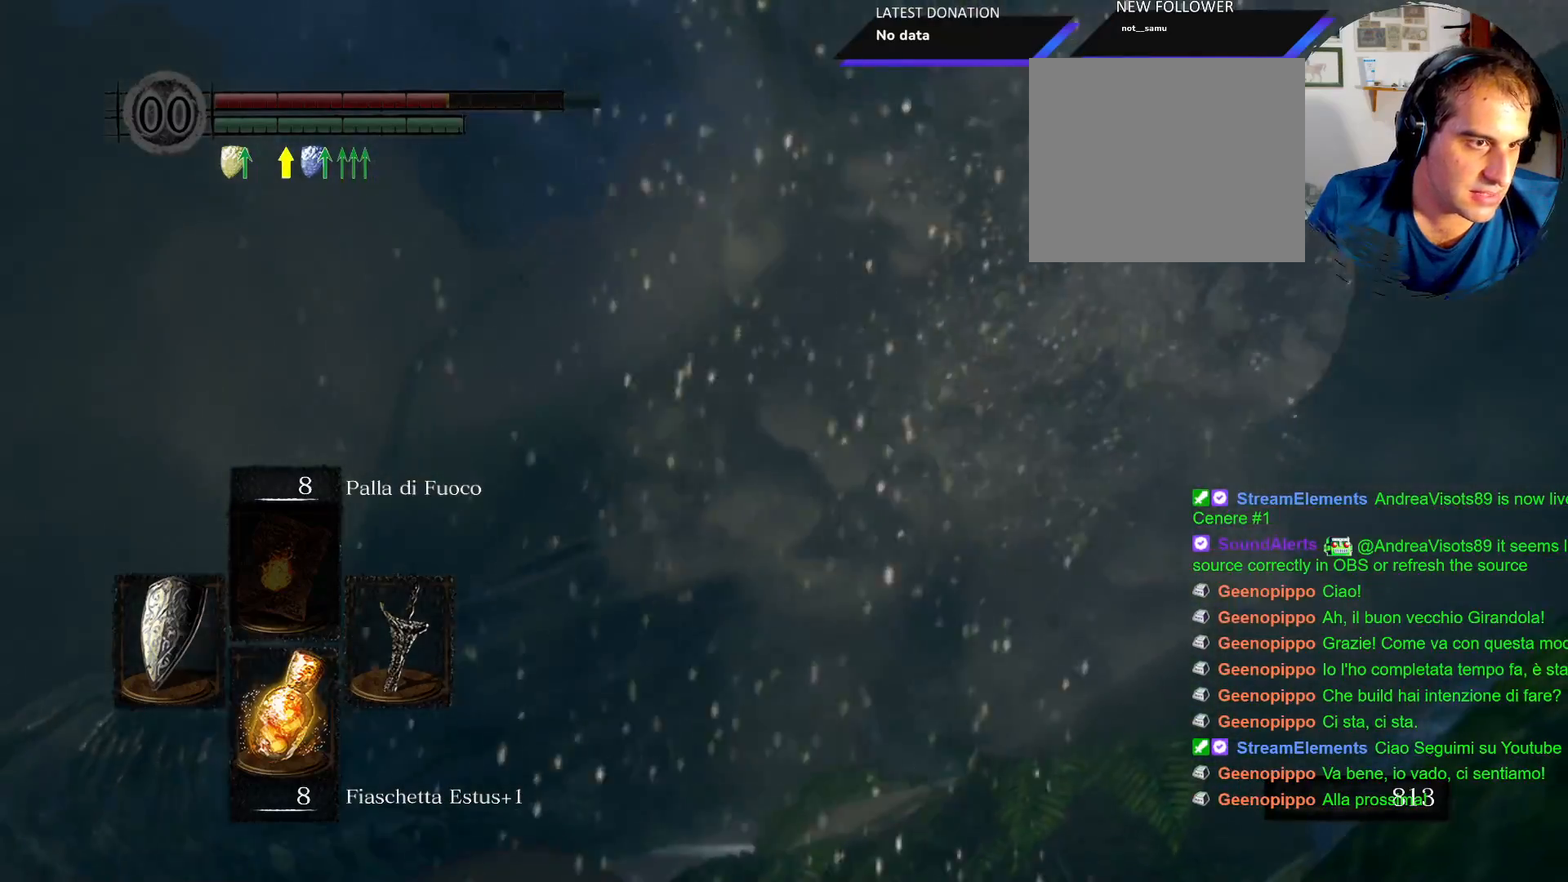
{"dt_ms": 500, "buttons": ["CIRCLE"], "left_stick": "up", "right_stick": "center", "events": [[33, "CIRCLE", "up"], [117, "CIRCLE", "down"], [200, "CIRCLE", "up"], [267, "CIRCLE", "down"], [367, "CIRCLE", "up"], [433, "CIRCLE", "down"]]}
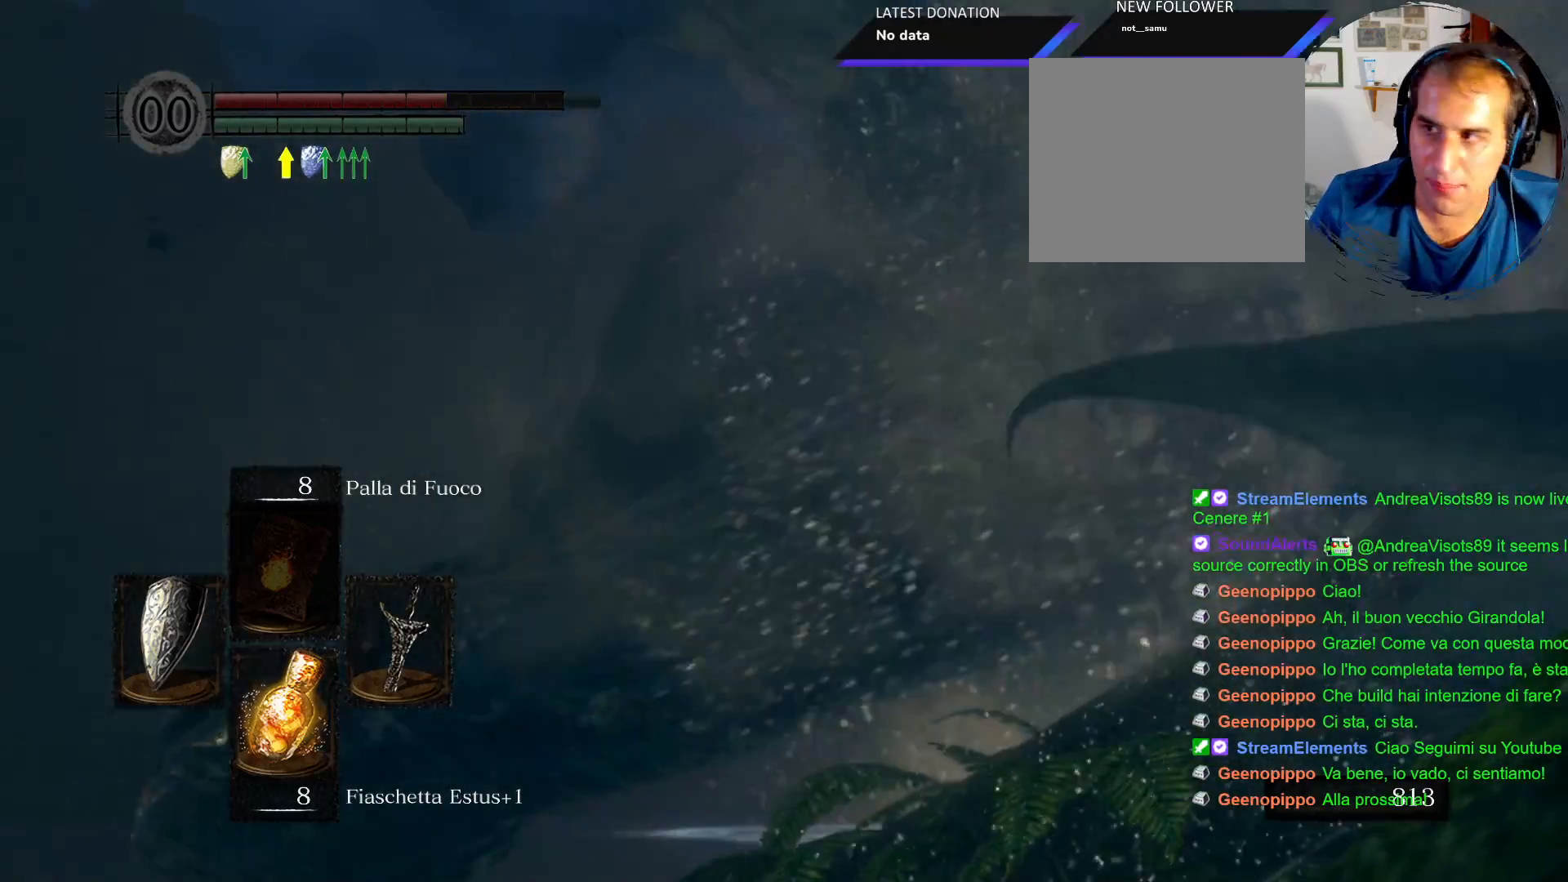
{"dt_ms": 500, "buttons": ["CIRCLE"], "left_stick": "up", "right_stick": "center", "events": [[33, "CIRCLE", "up"], [100, "CIRCLE", "down"], [217, "CIRCLE", "up"], [283, "CIRCLE", "down"], [383, "CIRCLE", "up"], [450, "CIRCLE", "down"]]}
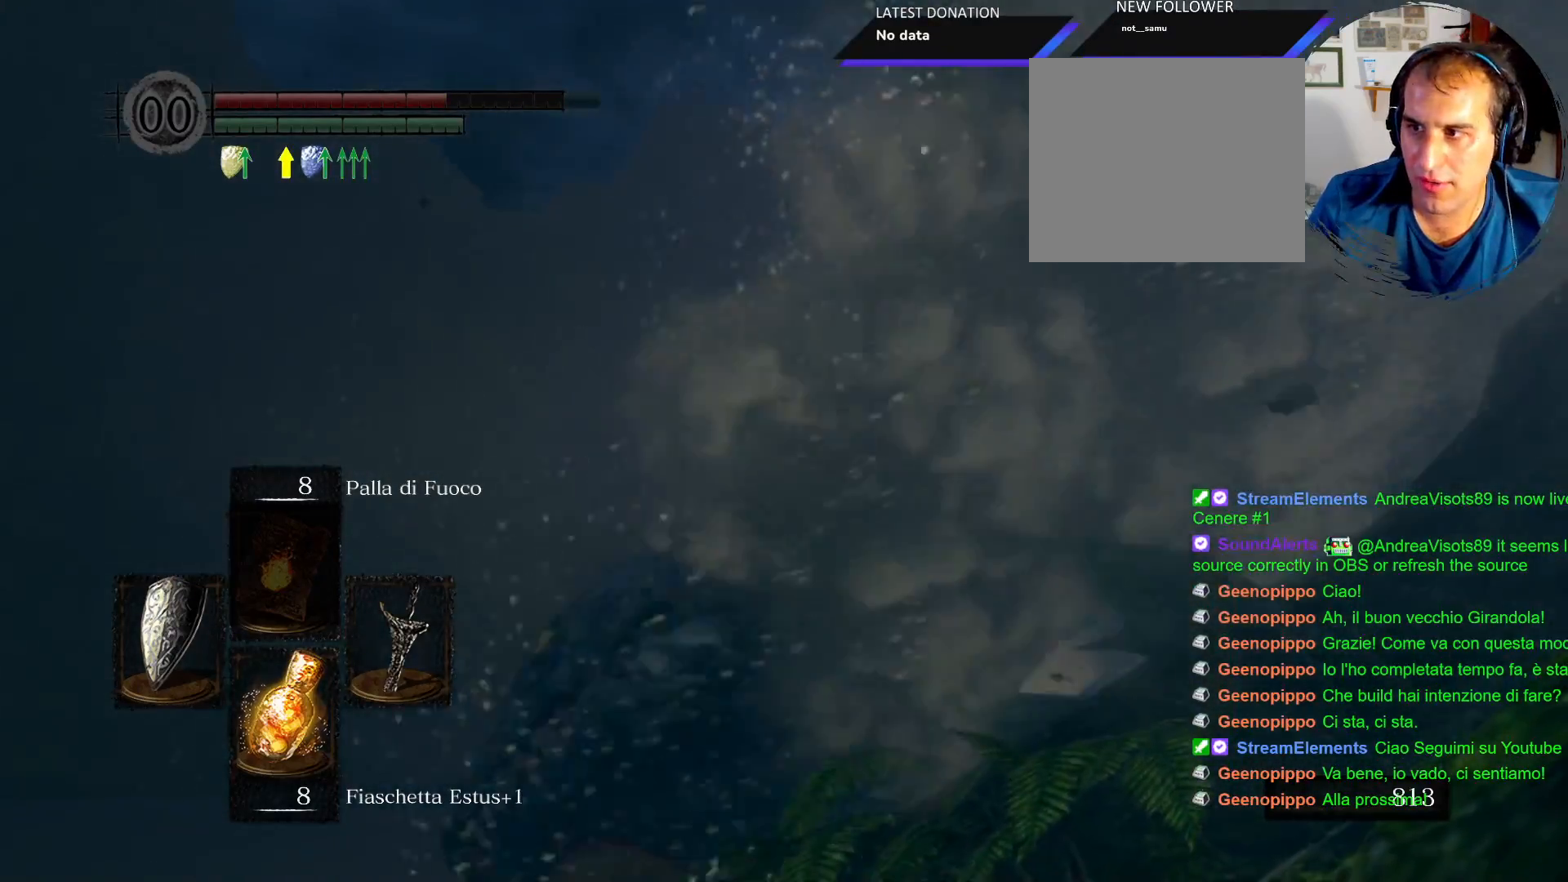
{"dt_ms": 500, "buttons": [], "left_stick": "up", "right_stick": "center", "events": [[67, "CIRCLE", "up"], [200, "R1", "down"], [283, "R1", "up"], [400, "R1", "down"], [400, "R2", "down"], [500, "R1", "up"], [500, "R2", "up"]]}
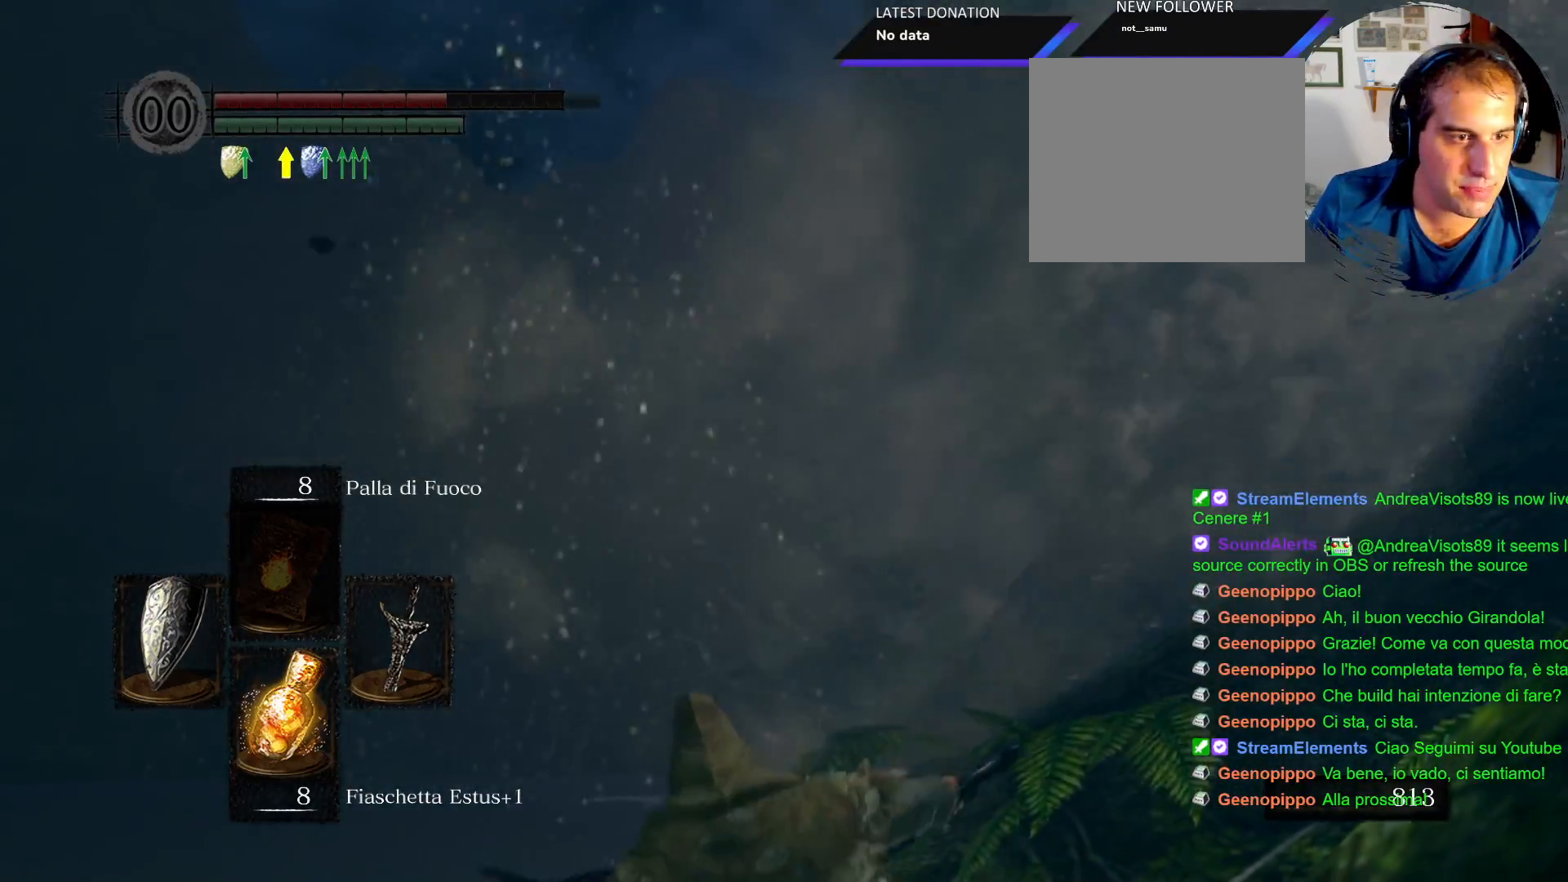
{"dt_ms": 500, "buttons": [], "left_stick": "up", "right_stick": "center", "events": [[33, "R1", "down"], [33, "R2", "down"], [67, "R2", "up"], [67, "right_stick", "right"], [83, "R1", "up"], [467, "right_stick", "center"]]}
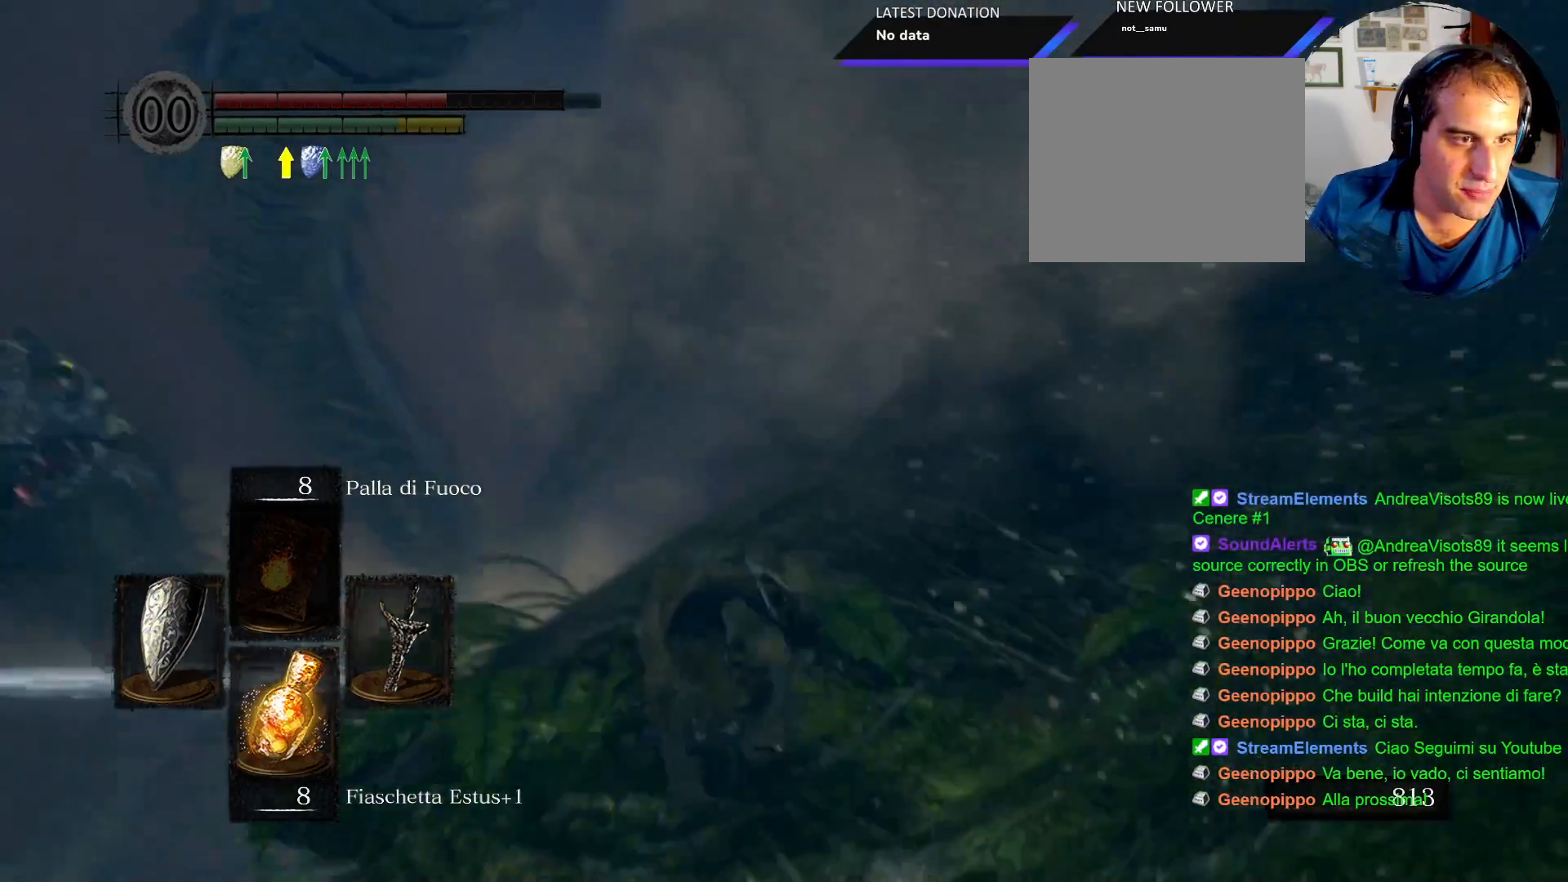
{"dt_ms": 500, "buttons": [], "left_stick": "right", "right_stick": "right", "events": [[150, "left_stick", "right"], [333, "right_stick", "right"]]}
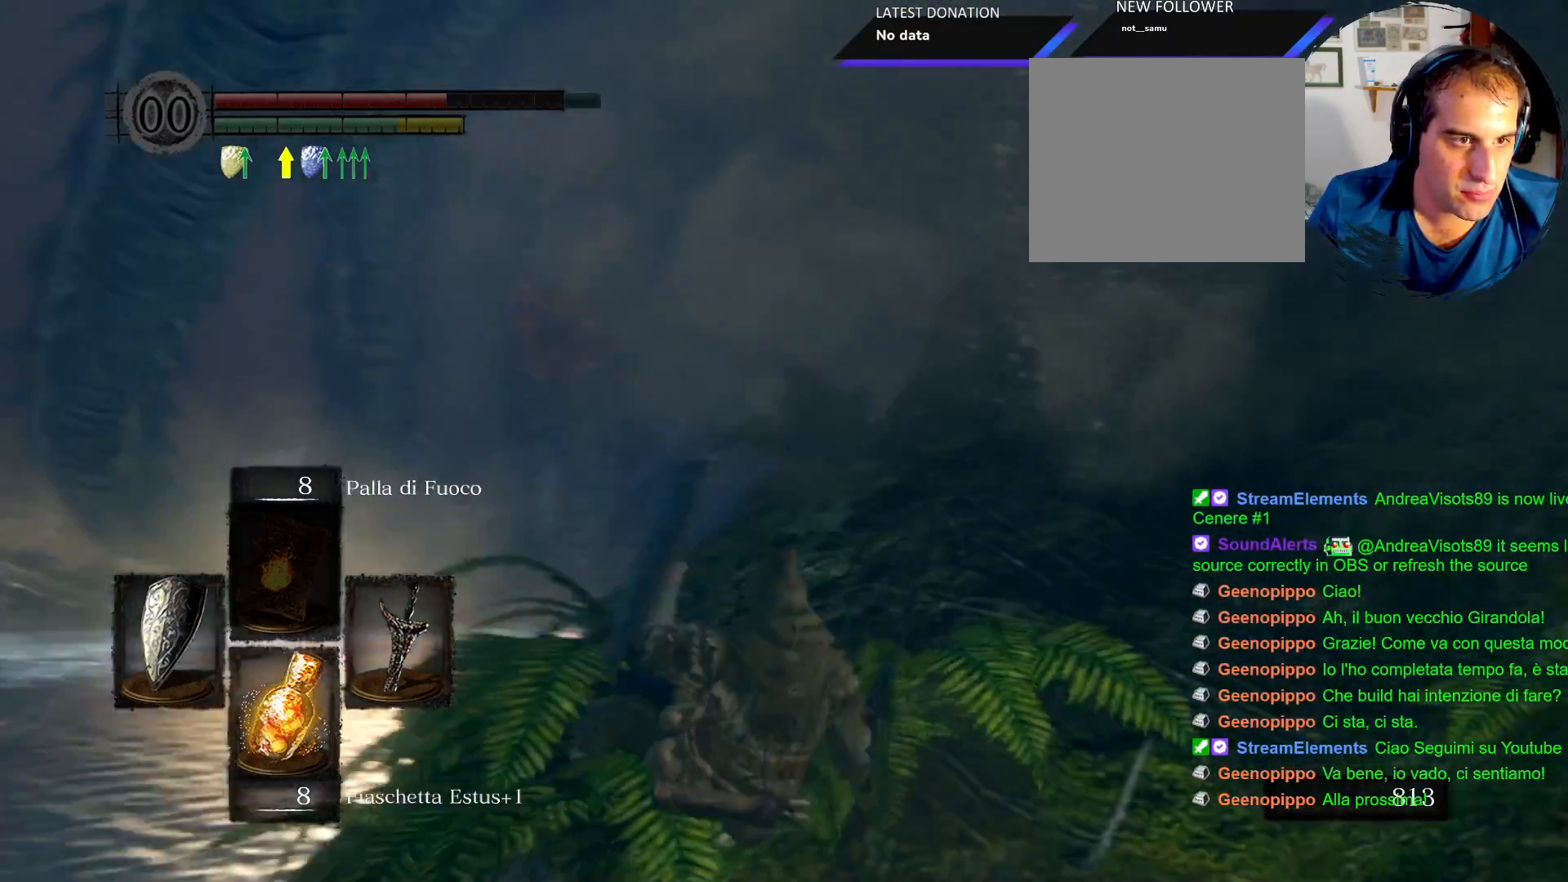
{"dt_ms": 500, "buttons": [], "left_stick": "right", "right_stick": "down-right", "events": [[100, "right_stick", "center"], [417, "right_stick", "down-right"]]}